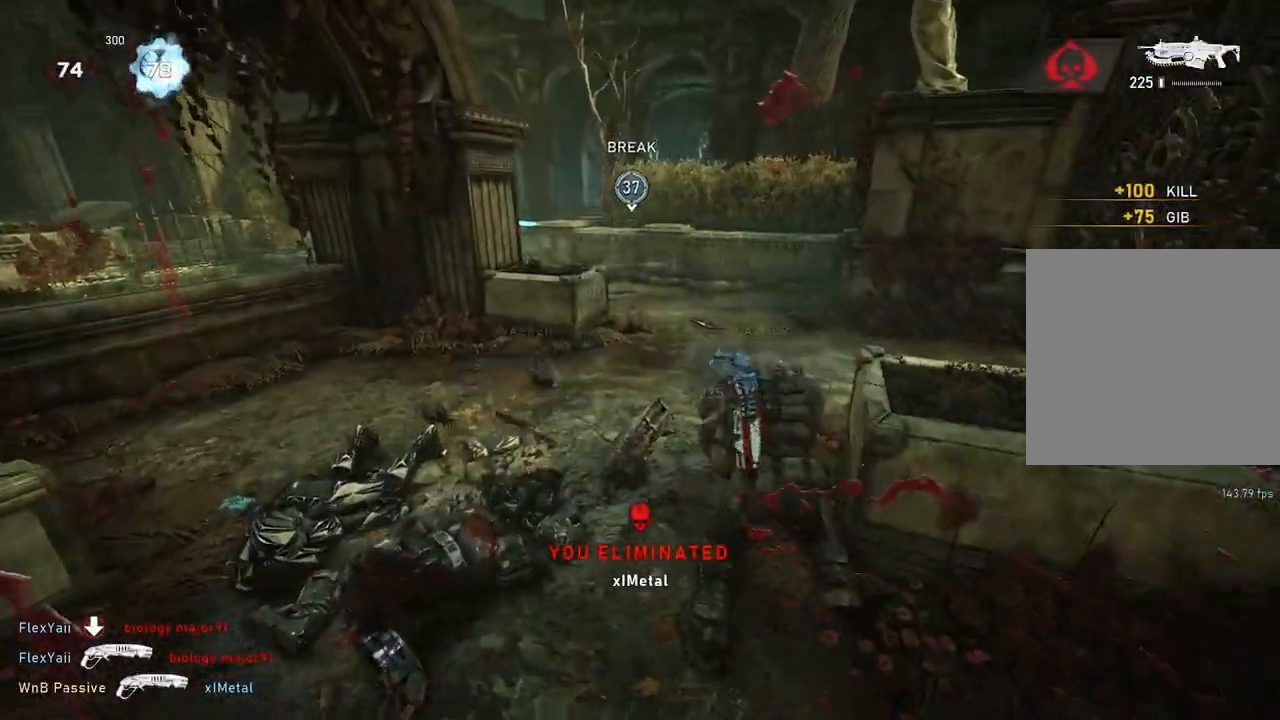
Gameplay with a controller (Xbox layout); each line is a JSON object with the inputs held at the frame after it. "events" lists button and stick changes between this image and that frame as [ms after this image, input, new state], when the widget could be followed in between.
{"buttons": ["X"], "left_stick": "right", "right_stick": "center", "events": [[183, "L1", "up"], [217, "X", "down"], [217, "left_stick", "up-right"], [383, "left_stick", "right"]]}
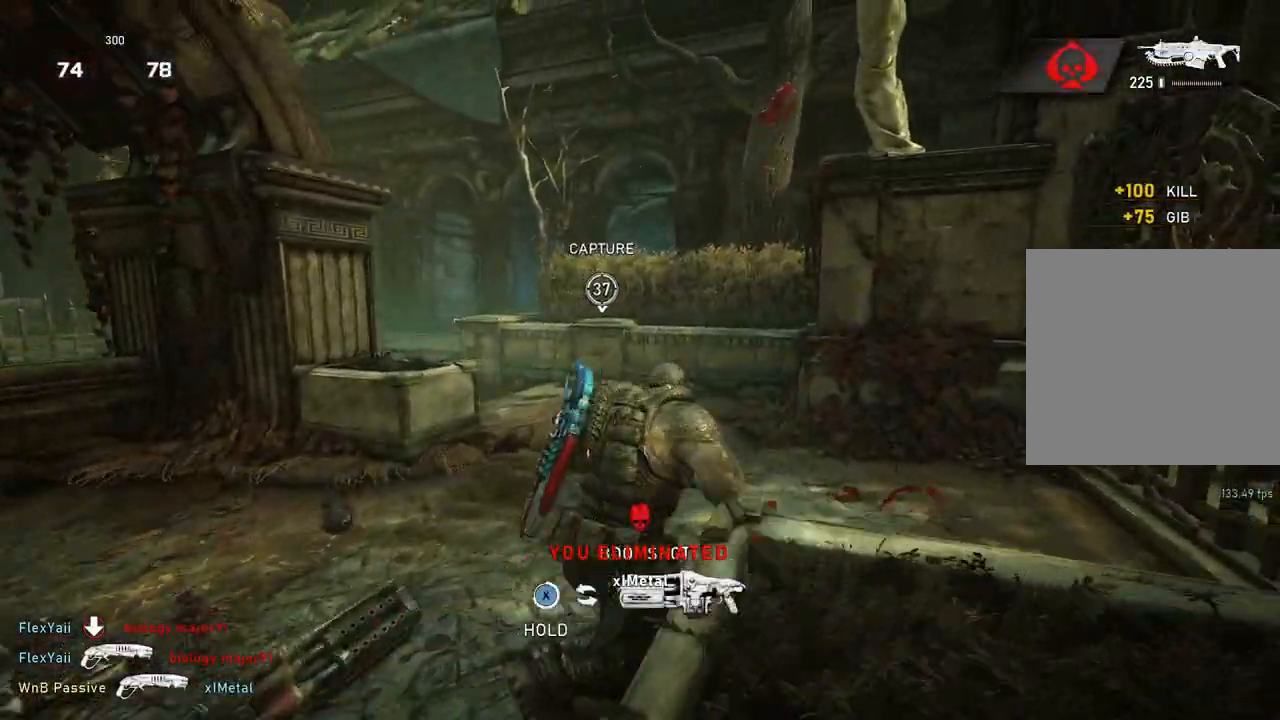
{"buttons": [], "left_stick": "center", "right_stick": "center", "events": [[167, "X", "up"], [200, "left_stick", "center"], [267, "right_stick", "down-left"], [367, "right_stick", "center"]]}
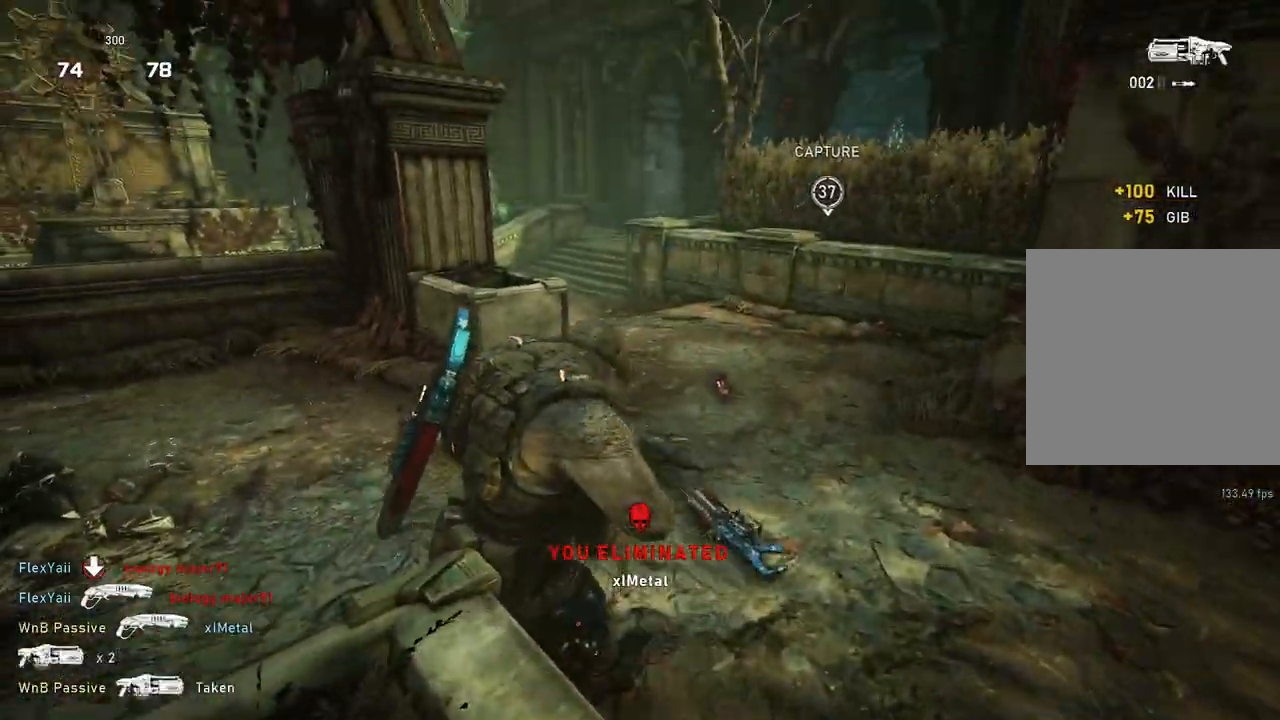
{"buttons": [], "left_stick": "up", "right_stick": "down", "events": [[150, "right_stick", "down"], [500, "left_stick", "up"]]}
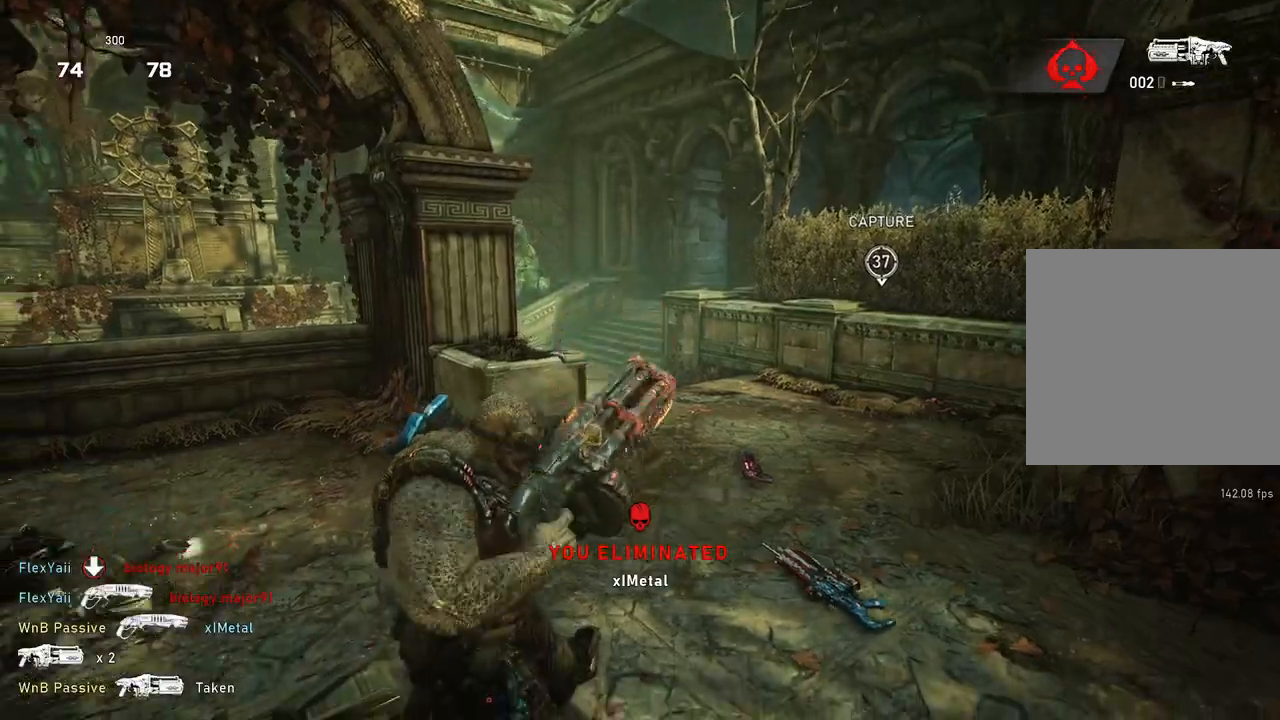
{"buttons": [], "left_stick": "up-left", "right_stick": "center", "events": [[33, "left_stick", "up-left"], [33, "right_stick", "center"], [400, "L1", "down"], [467, "L1", "up"]]}
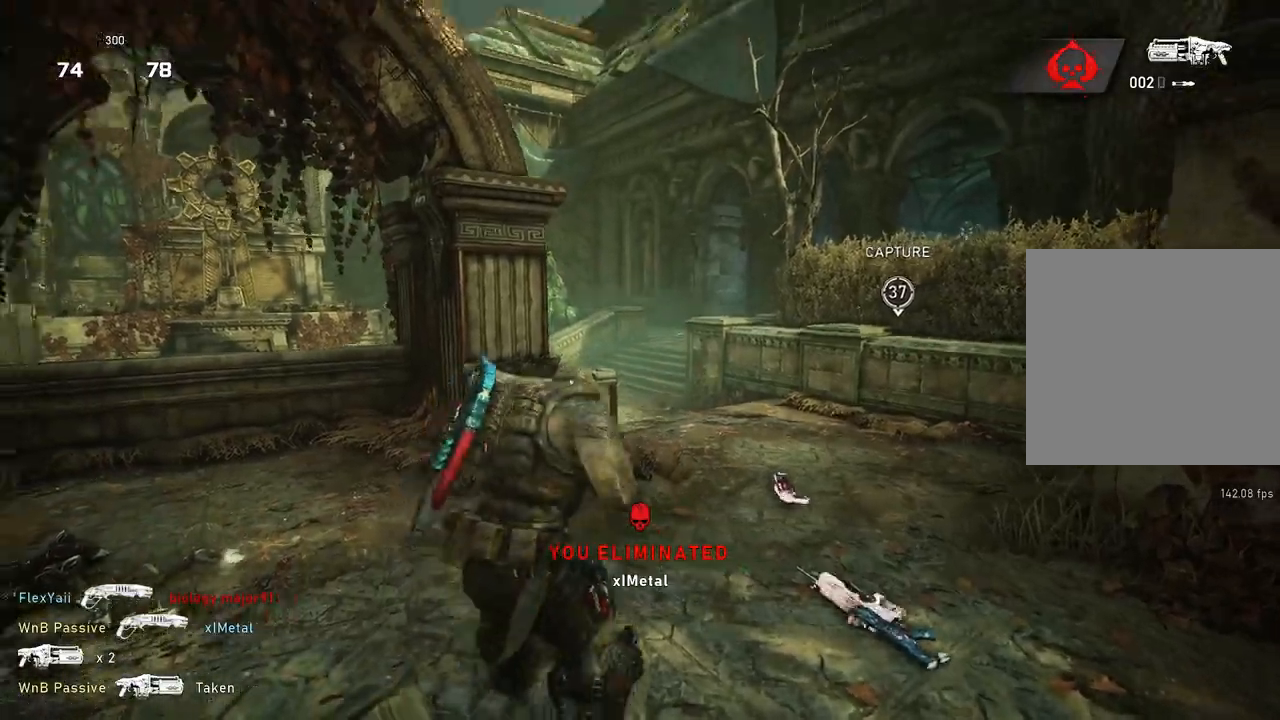
{"buttons": [], "left_stick": "up-left", "right_stick": "down", "events": [[333, "right_stick", "down"]]}
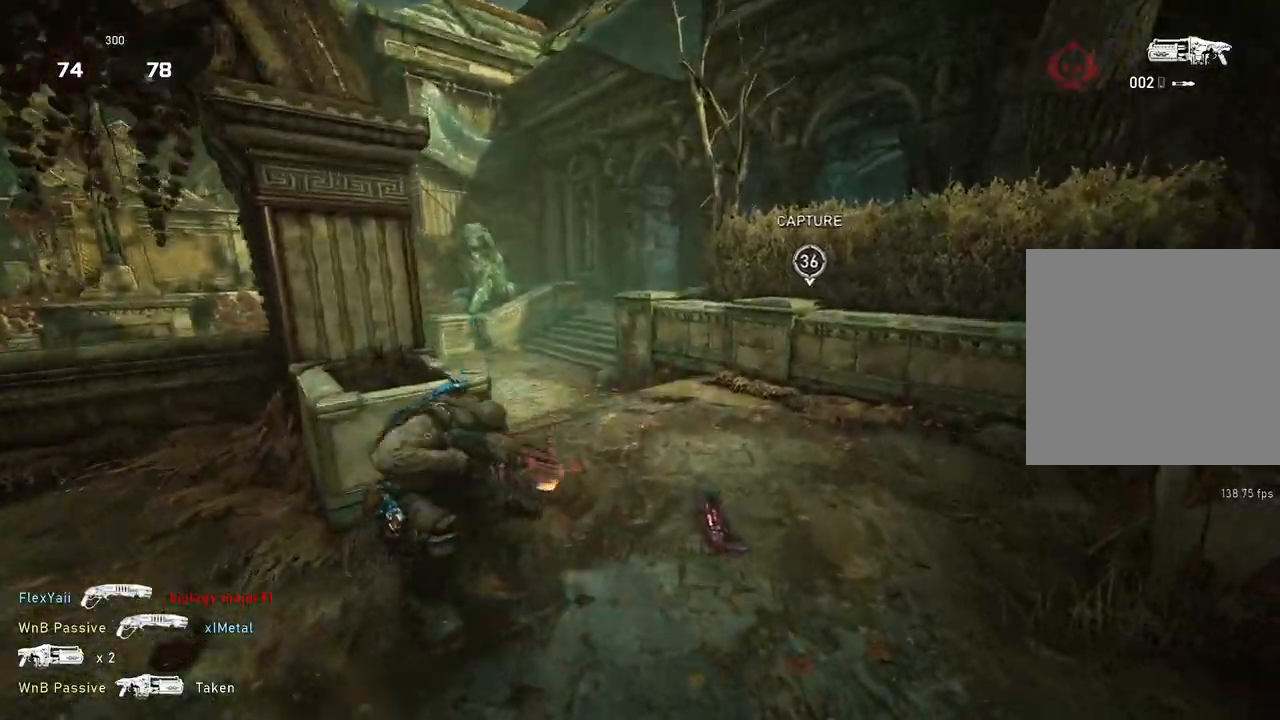
{"buttons": [], "left_stick": "up", "right_stick": "center", "events": [[183, "left_stick", "down-left"], [183, "right_stick", "center"], [333, "left_stick", "down-right"], [417, "left_stick", "up-right"], [483, "left_stick", "up"]]}
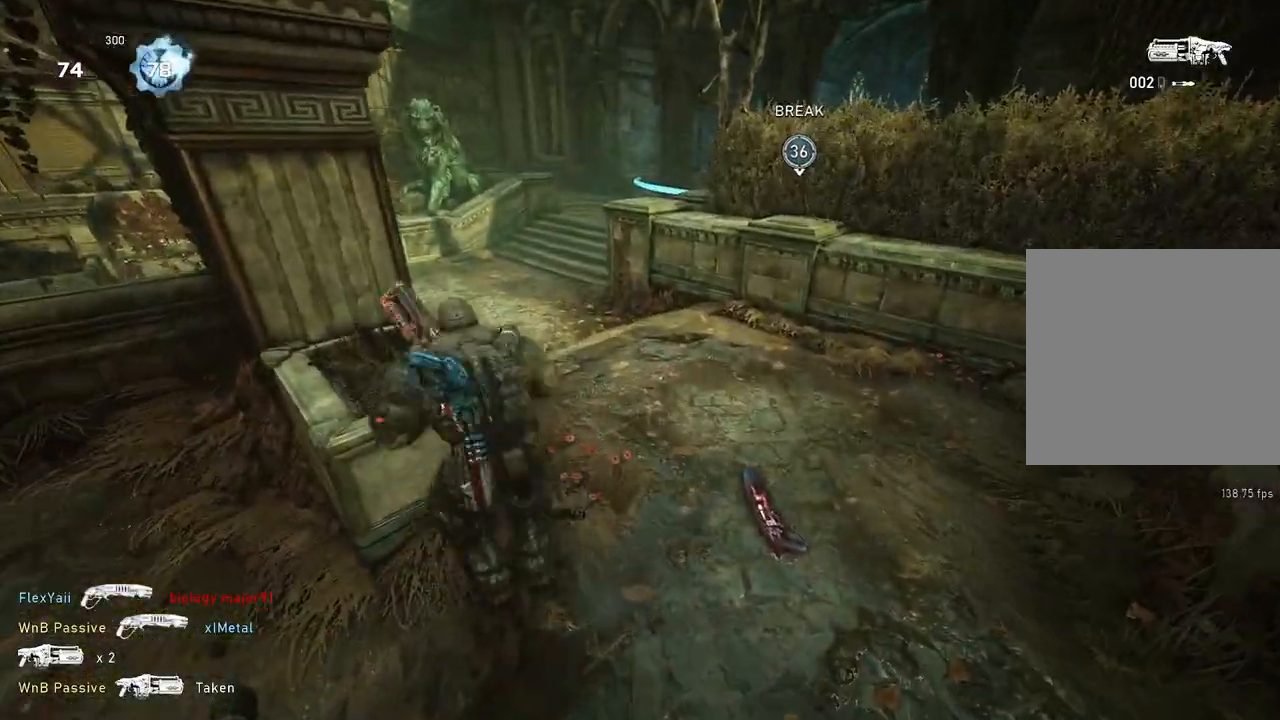
{"buttons": [], "left_stick": "up", "right_stick": "up", "events": [[117, "L2", "down"], [200, "right_stick", "up-left"], [300, "right_stick", "up"], [483, "L2", "up"]]}
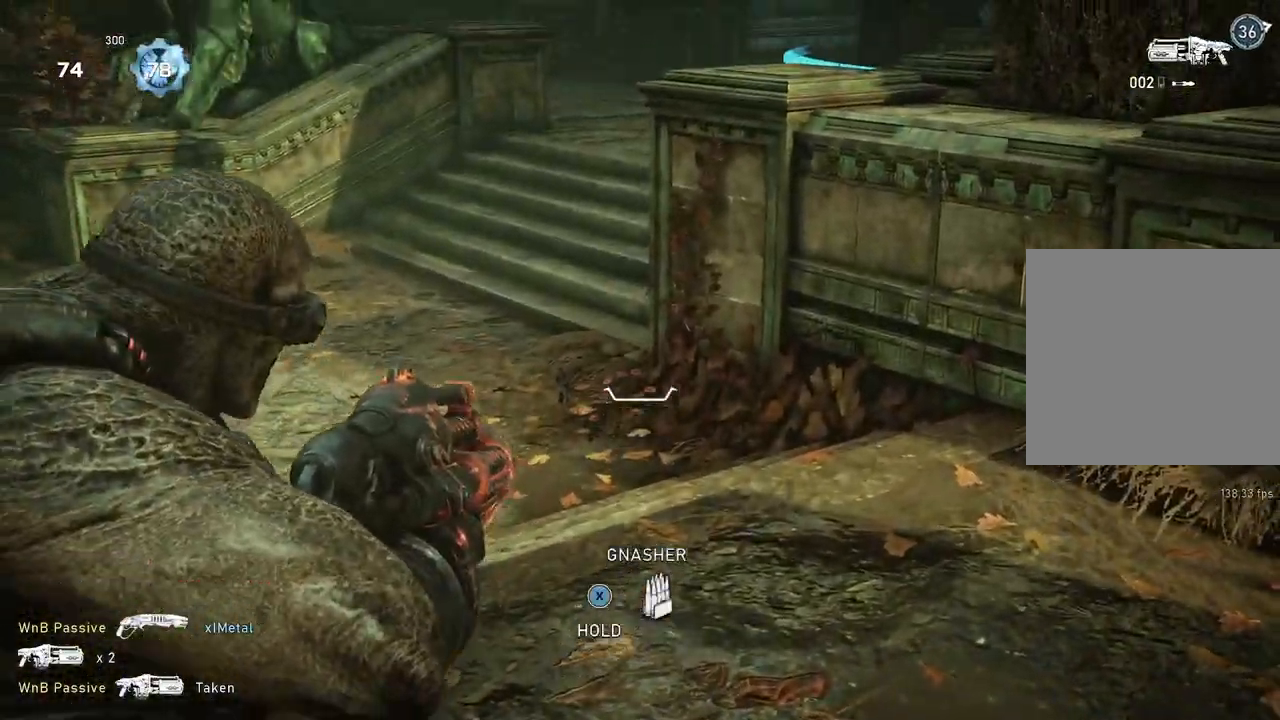
{"buttons": [], "left_stick": "left", "right_stick": "center", "events": [[50, "left_stick", "up-left"], [67, "right_stick", "up-right"], [200, "right_stick", "center"], [317, "left_stick", "left"], [400, "right_stick", "right"], [500, "right_stick", "center"]]}
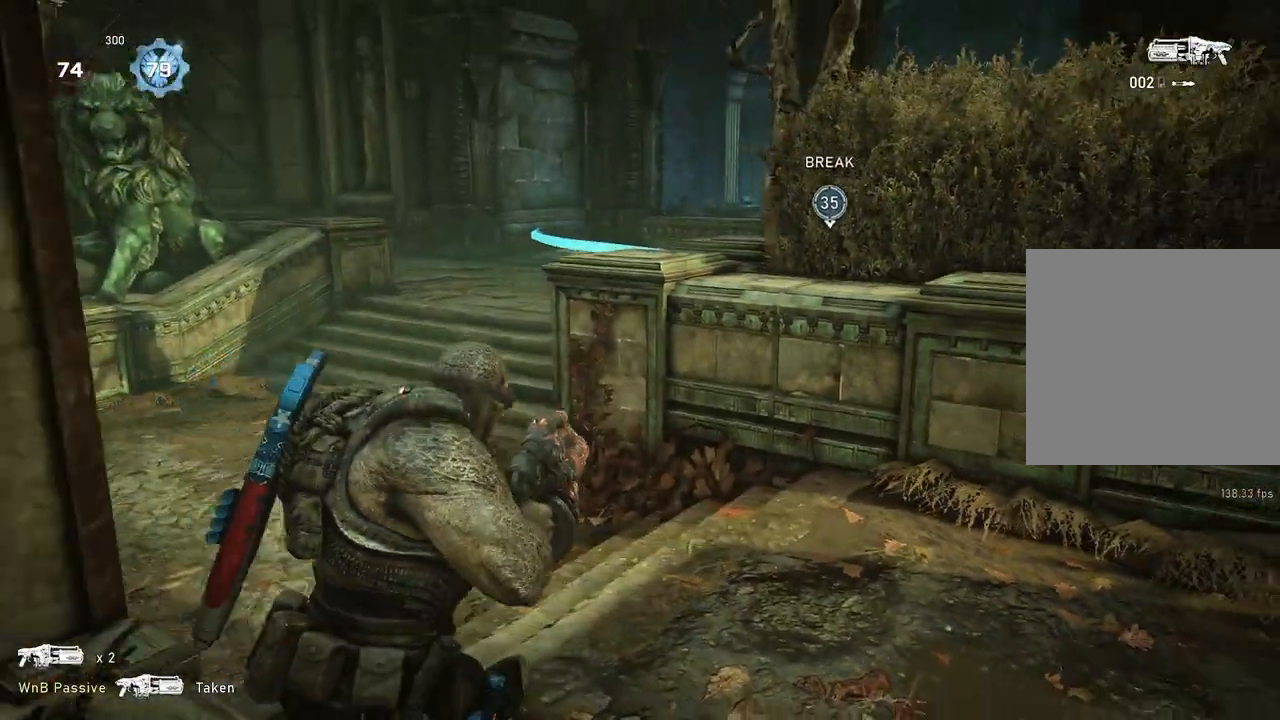
{"buttons": [], "left_stick": "up-left", "right_stick": "up", "events": [[433, "left_stick", "up-left"], [467, "right_stick", "up"]]}
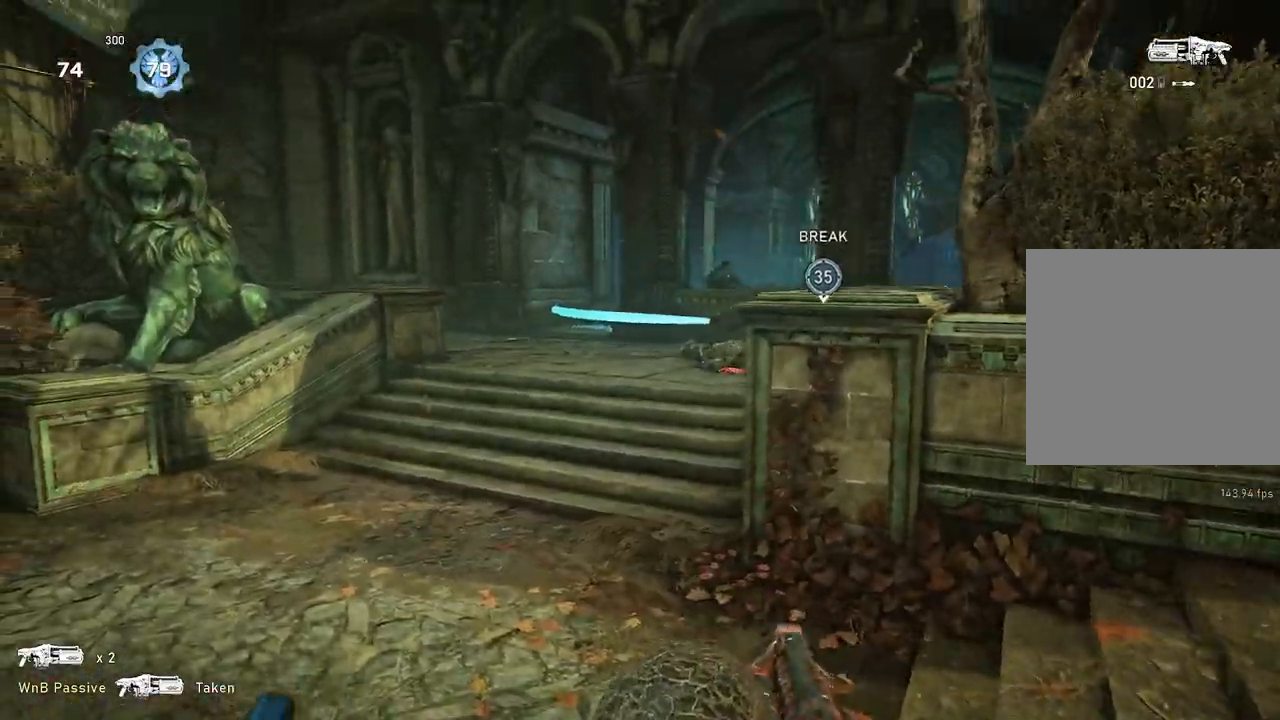
{"buttons": ["L2"], "left_stick": "right", "right_stick": "up", "events": [[50, "left_stick", "up-right"], [67, "right_stick", "center"], [100, "L2", "down"], [150, "right_stick", "up"], [200, "left_stick", "right"]]}
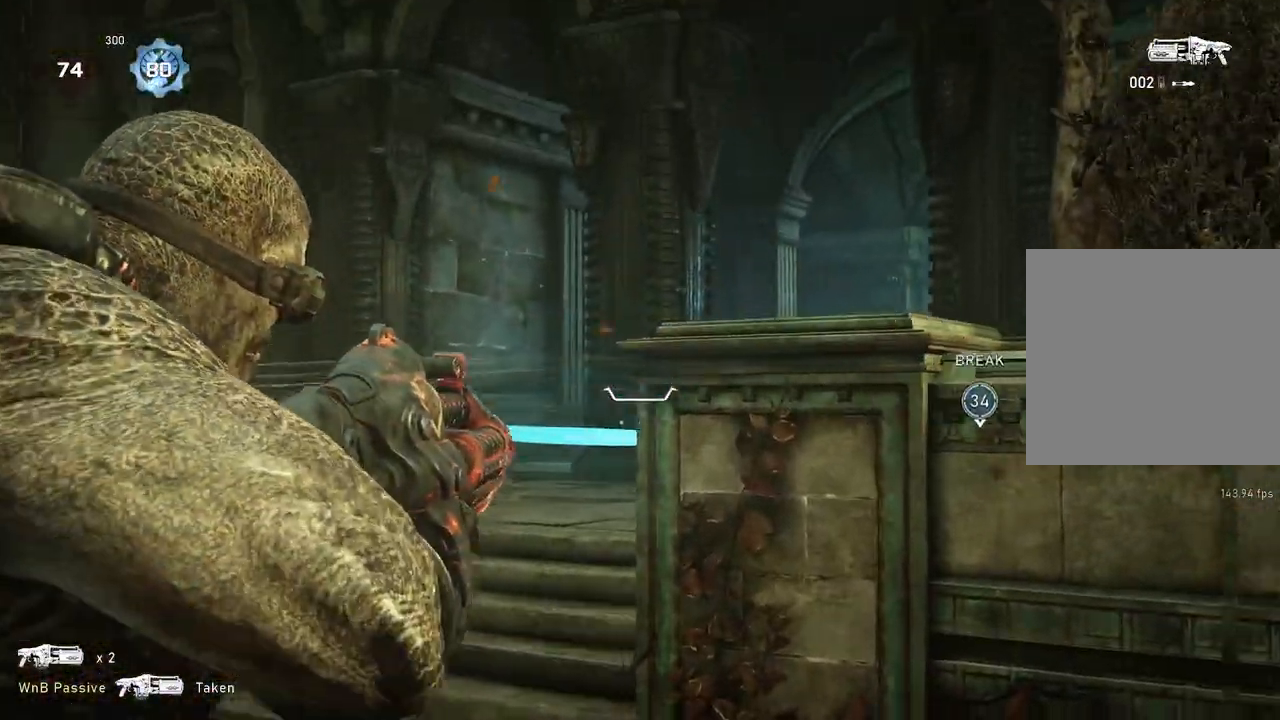
{"buttons": ["L2"], "left_stick": "down-right", "right_stick": "up", "events": [[67, "right_stick", "center"], [417, "right_stick", "up"], [450, "left_stick", "down-right"]]}
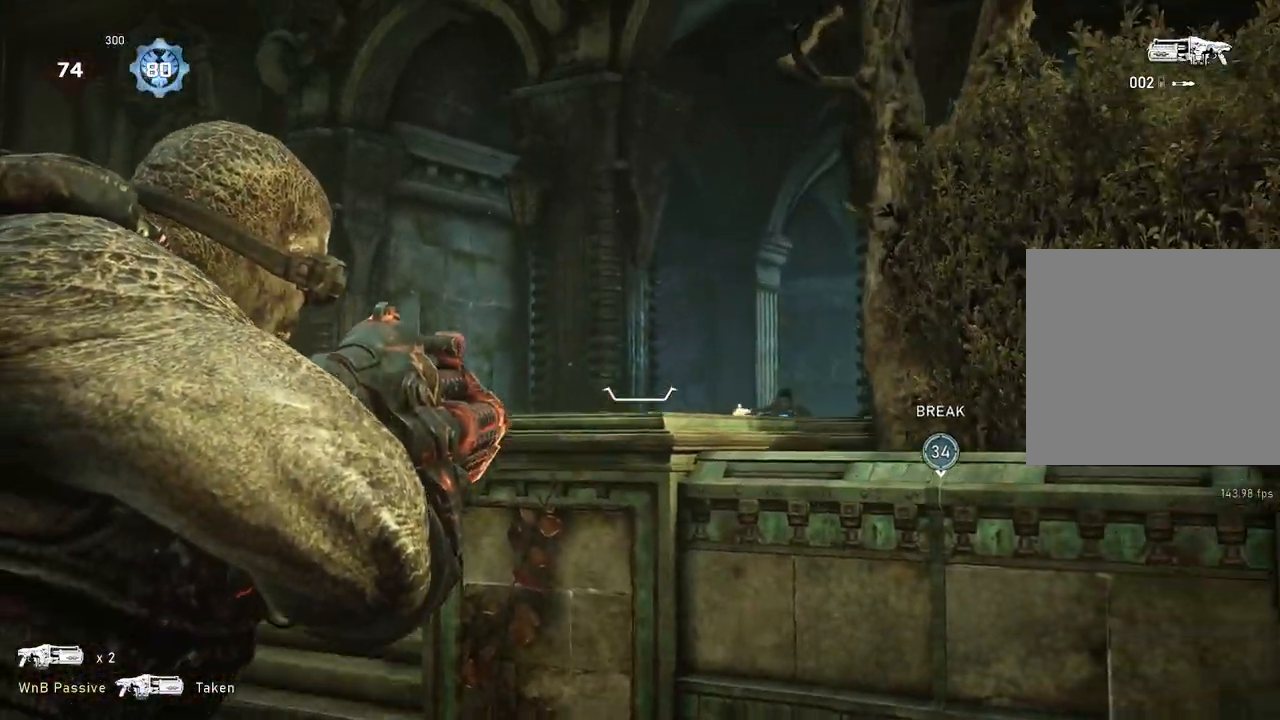
{"buttons": [], "left_stick": "up", "right_stick": "center", "events": [[17, "right_stick", "center"], [100, "R2", "down"], [133, "L2", "up"], [150, "left_stick", "up"], [167, "R2", "up"], [217, "L1", "down"], [250, "L1", "up"]]}
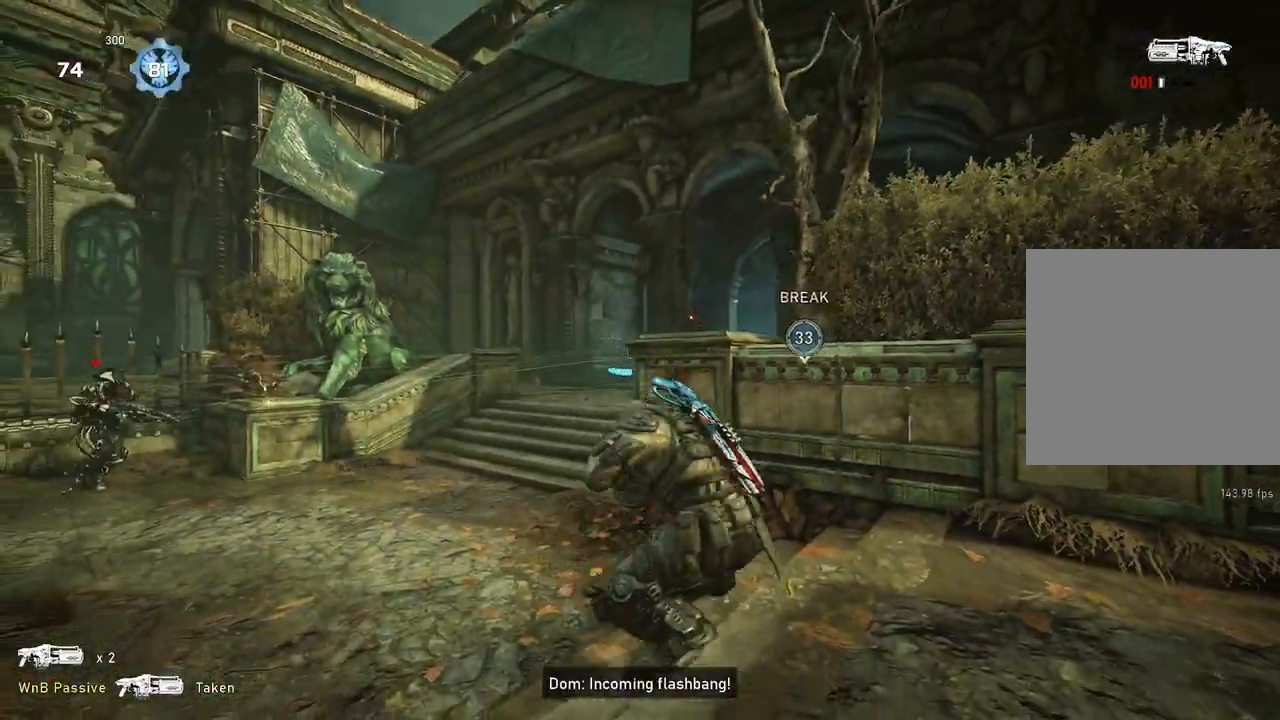
{"buttons": [], "left_stick": "center", "right_stick": "center", "events": [[117, "right_stick", "down"], [217, "left_stick", "center"], [267, "right_stick", "right"], [367, "right_stick", "center"]]}
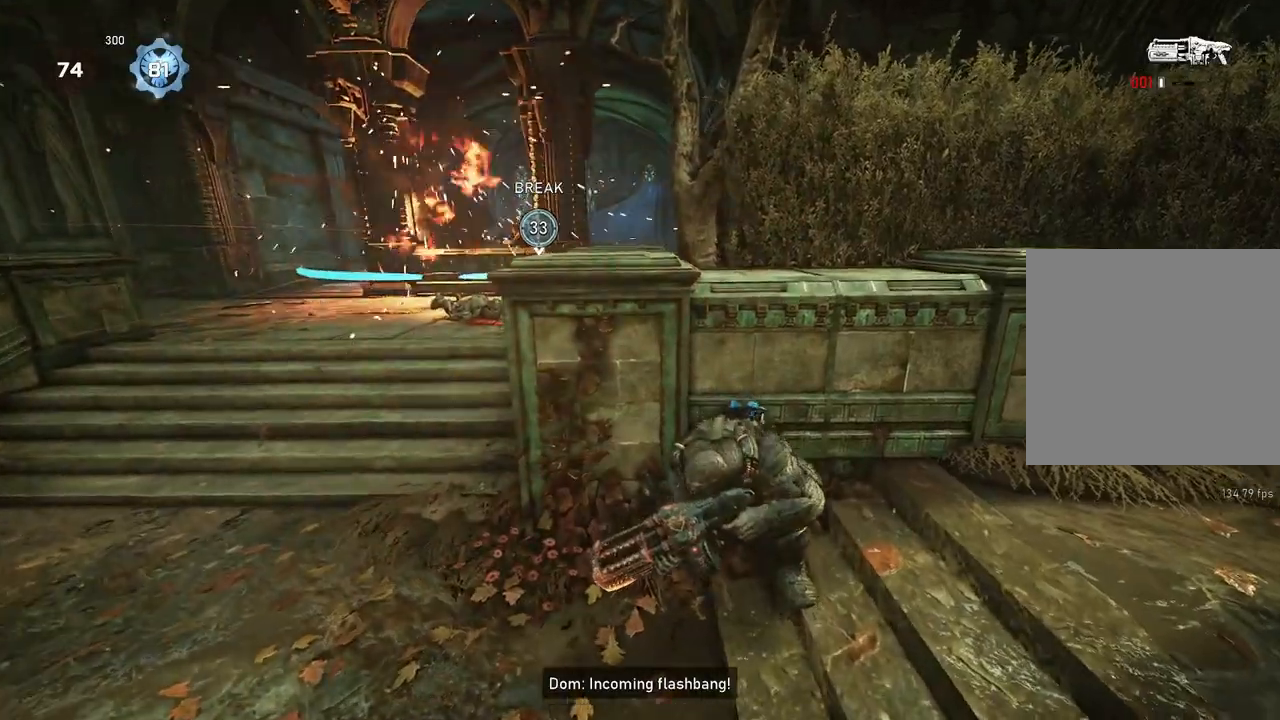
{"buttons": ["L1"], "left_stick": "up", "right_stick": "down", "events": [[83, "DPAD_LEFT", "down"], [133, "DPAD_LEFT", "up"], [167, "left_stick", "left"], [400, "L1", "down"], [400, "left_stick", "up"], [450, "right_stick", "down"]]}
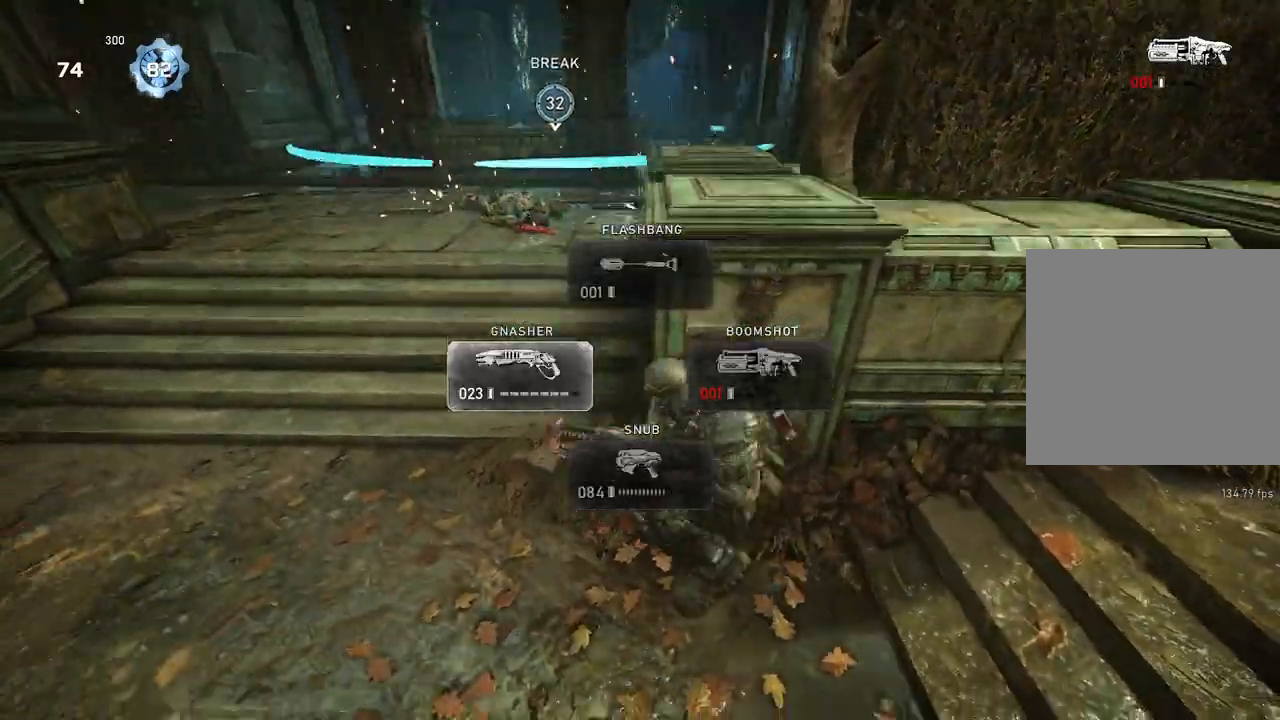
{"buttons": ["A", "L1"], "left_stick": "up-right", "right_stick": "center", "events": [[17, "right_stick", "center"], [67, "A", "down"], [183, "A", "up"], [317, "left_stick", "up-right"], [467, "A", "down"]]}
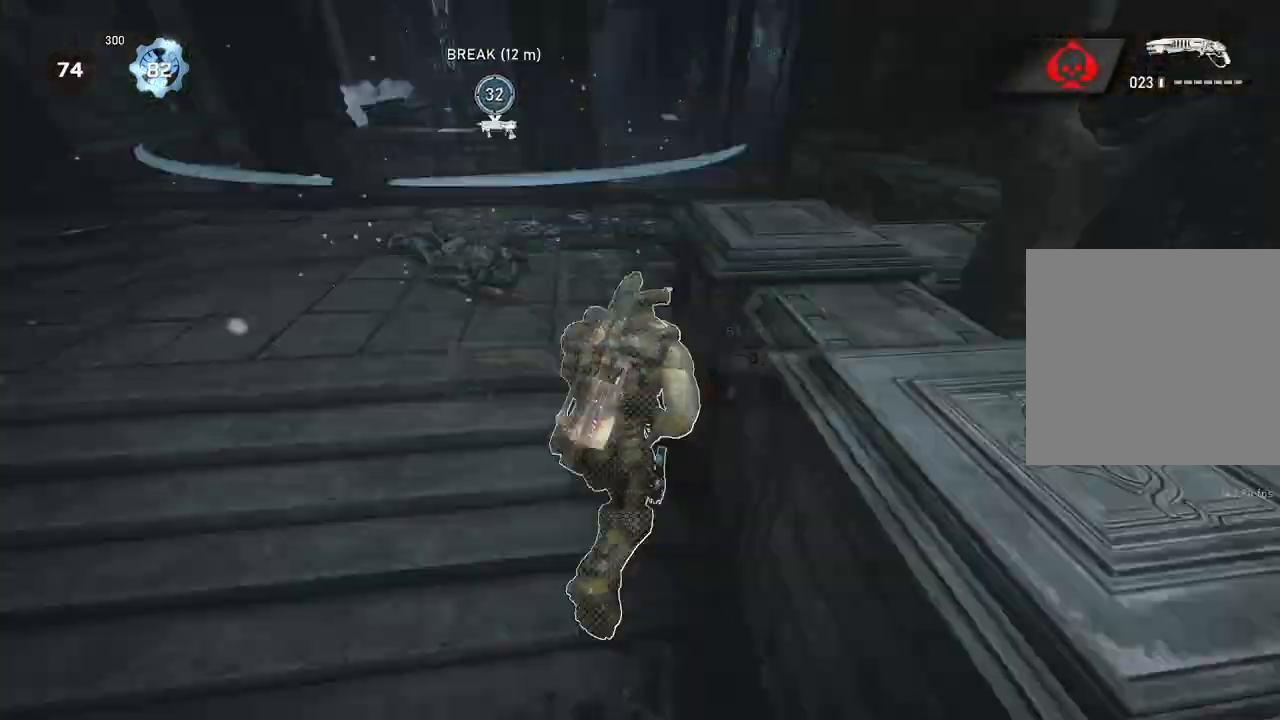
{"buttons": ["L1"], "left_stick": "up-right", "right_stick": "center", "events": [[83, "A", "up"]]}
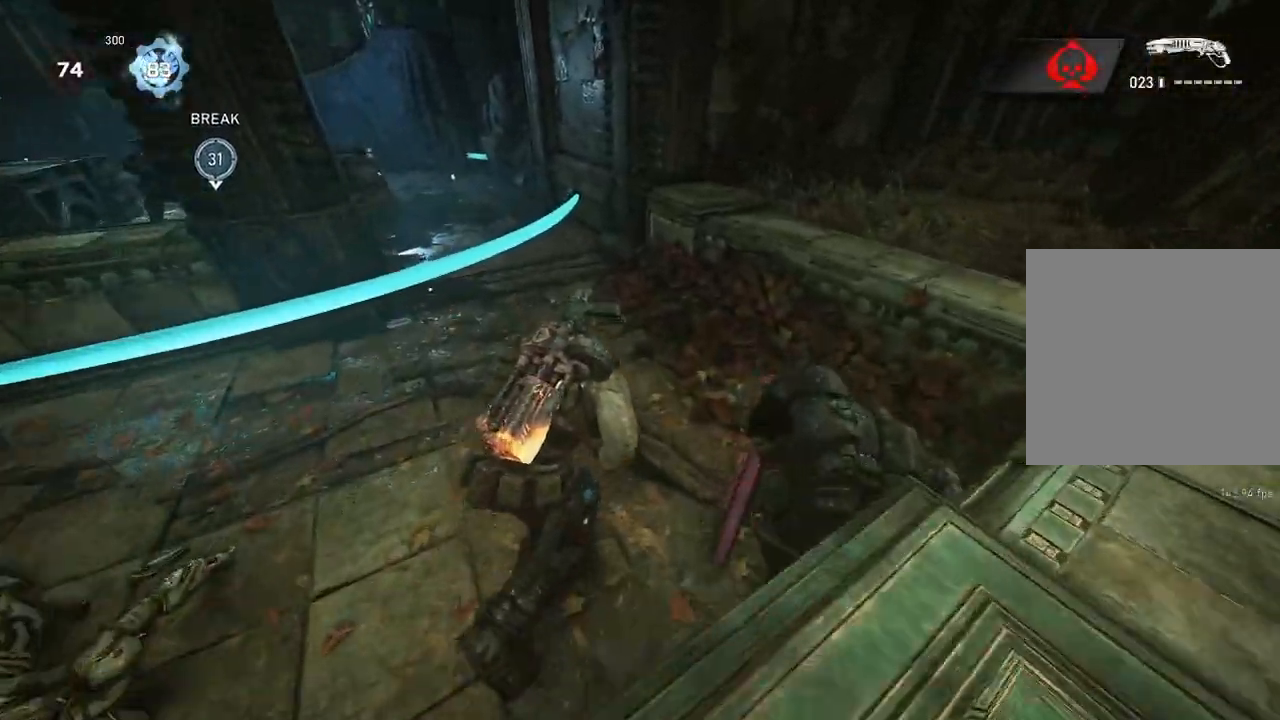
{"buttons": [], "left_stick": "down", "right_stick": "down-left", "events": [[150, "L1", "up"], [217, "right_stick", "right"], [267, "left_stick", "down-right"], [350, "left_stick", "down"], [400, "R2", "down"], [450, "right_stick", "down-left"], [483, "R2", "up"]]}
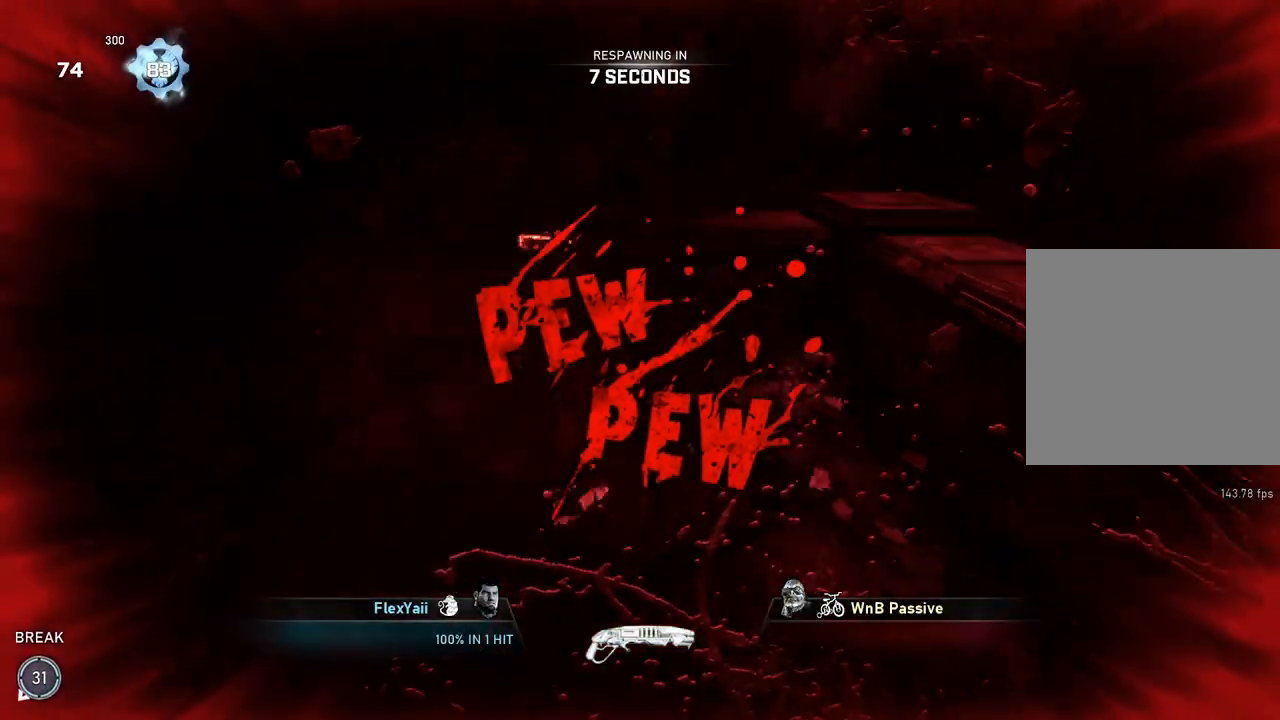
{"buttons": [], "left_stick": "center", "right_stick": "center", "events": [[67, "left_stick", "center"], [67, "right_stick", "center"]]}
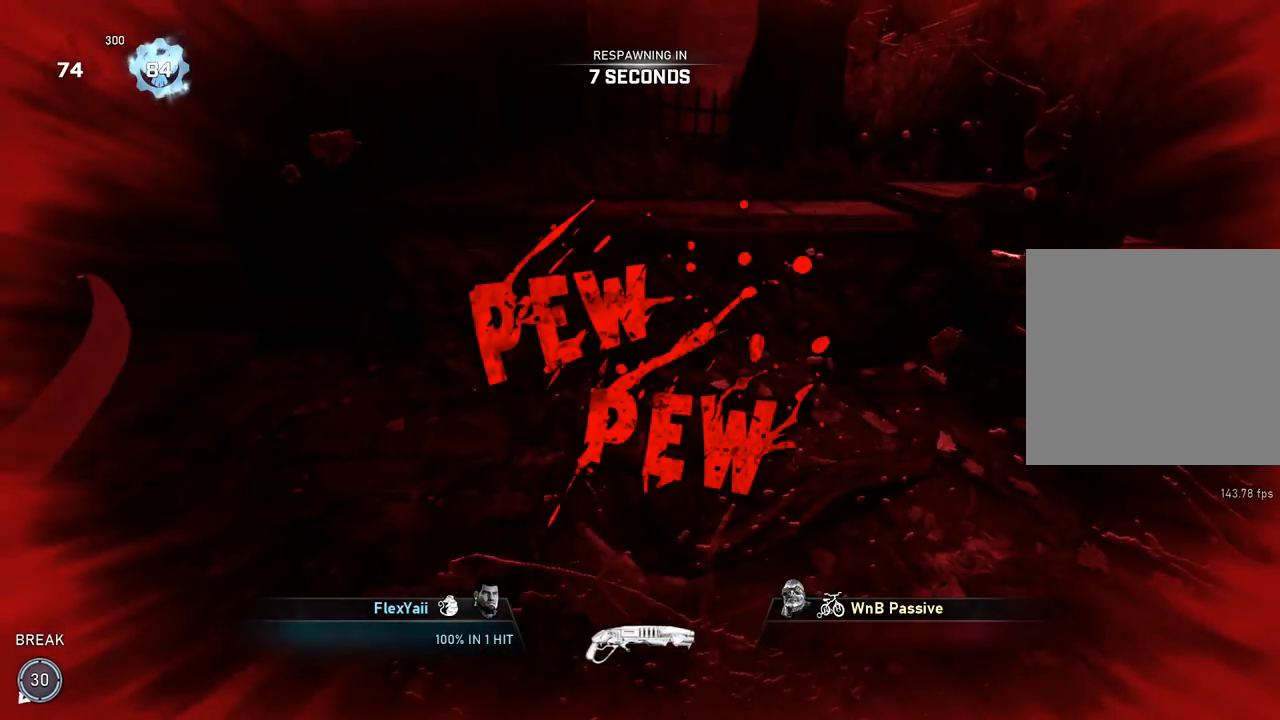
{"buttons": [], "left_stick": "center", "right_stick": "center", "events": []}
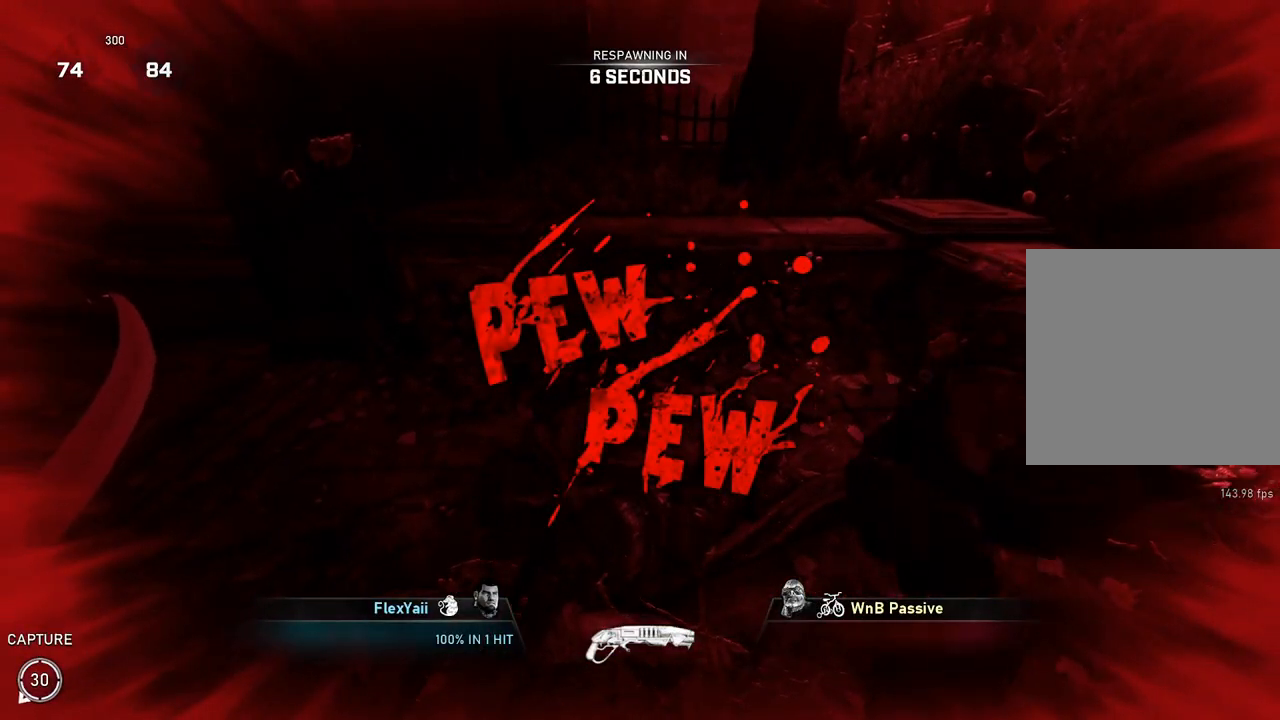
{"buttons": [], "left_stick": "center", "right_stick": "center", "events": []}
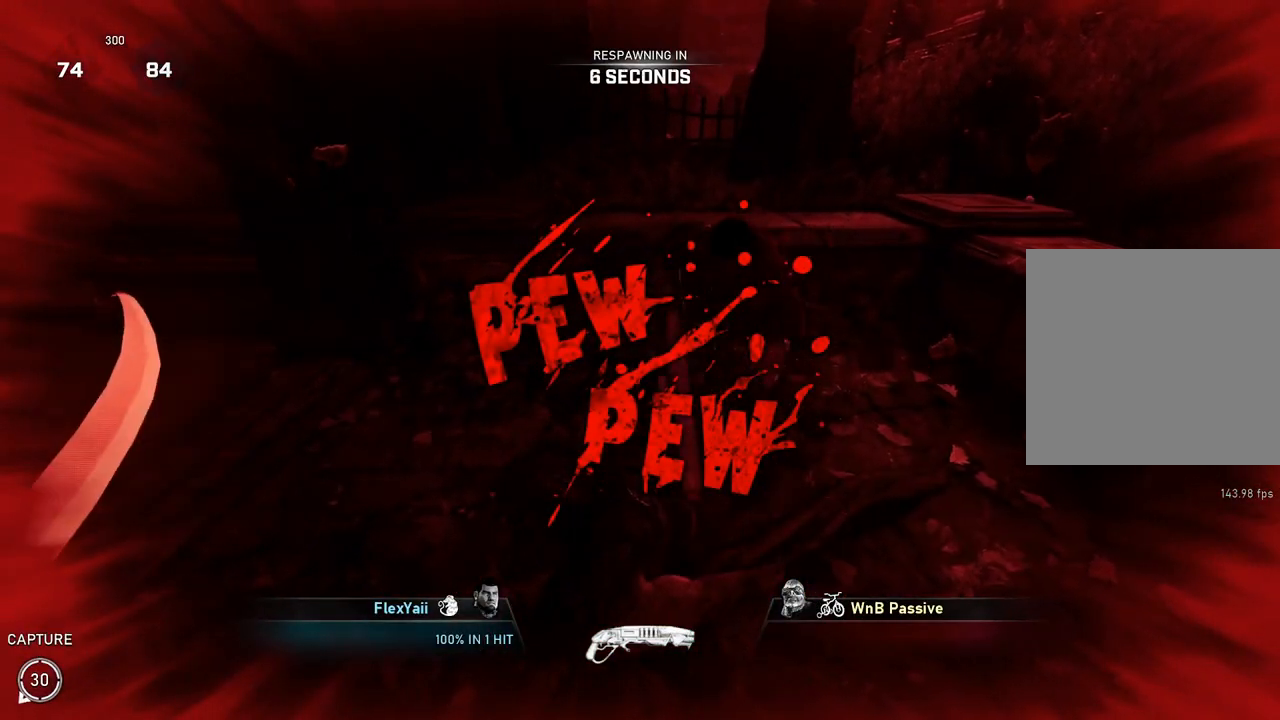
{"buttons": [], "left_stick": "center", "right_stick": "center", "events": []}
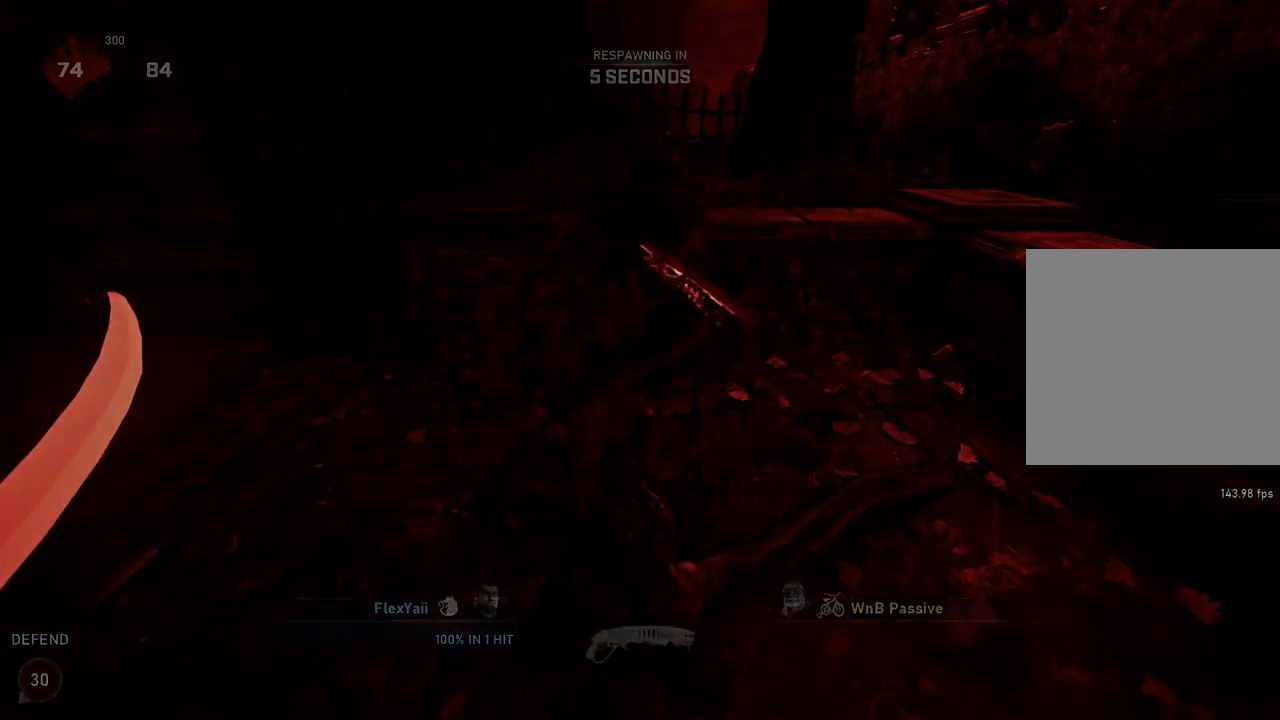
{"buttons": [], "left_stick": "center", "right_stick": "center", "events": []}
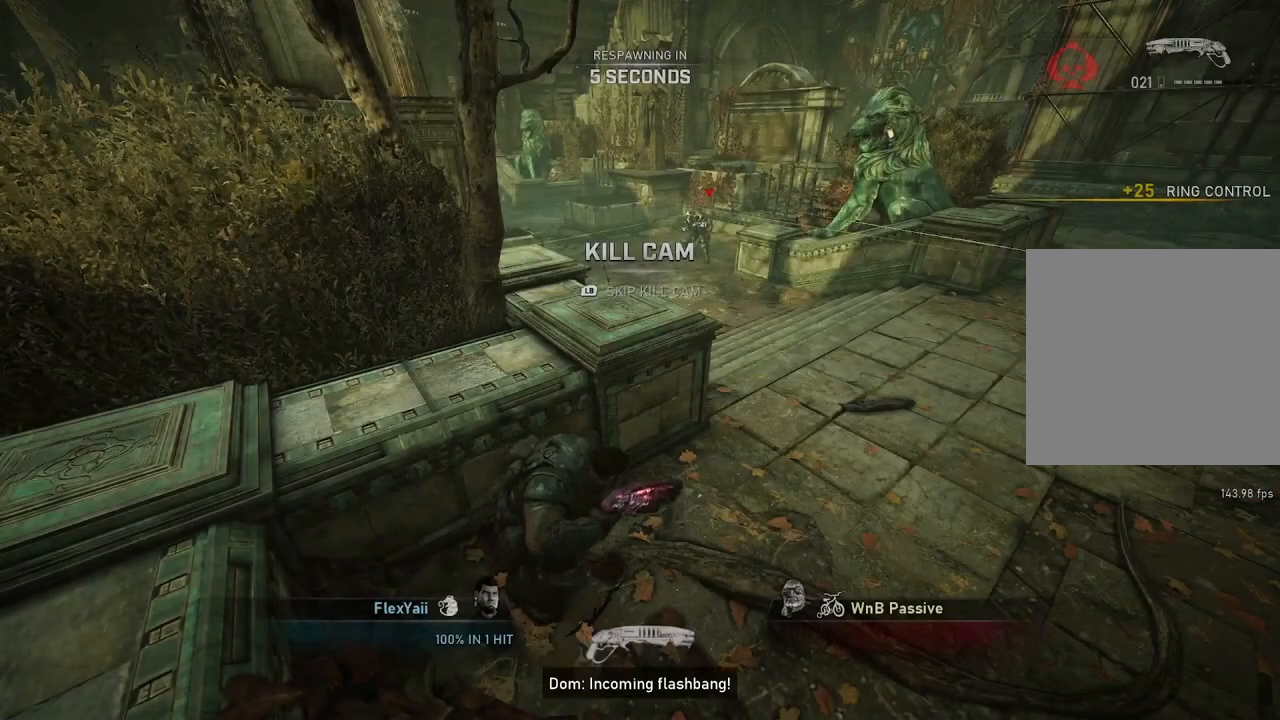
{"buttons": [], "left_stick": "center", "right_stick": "center", "events": []}
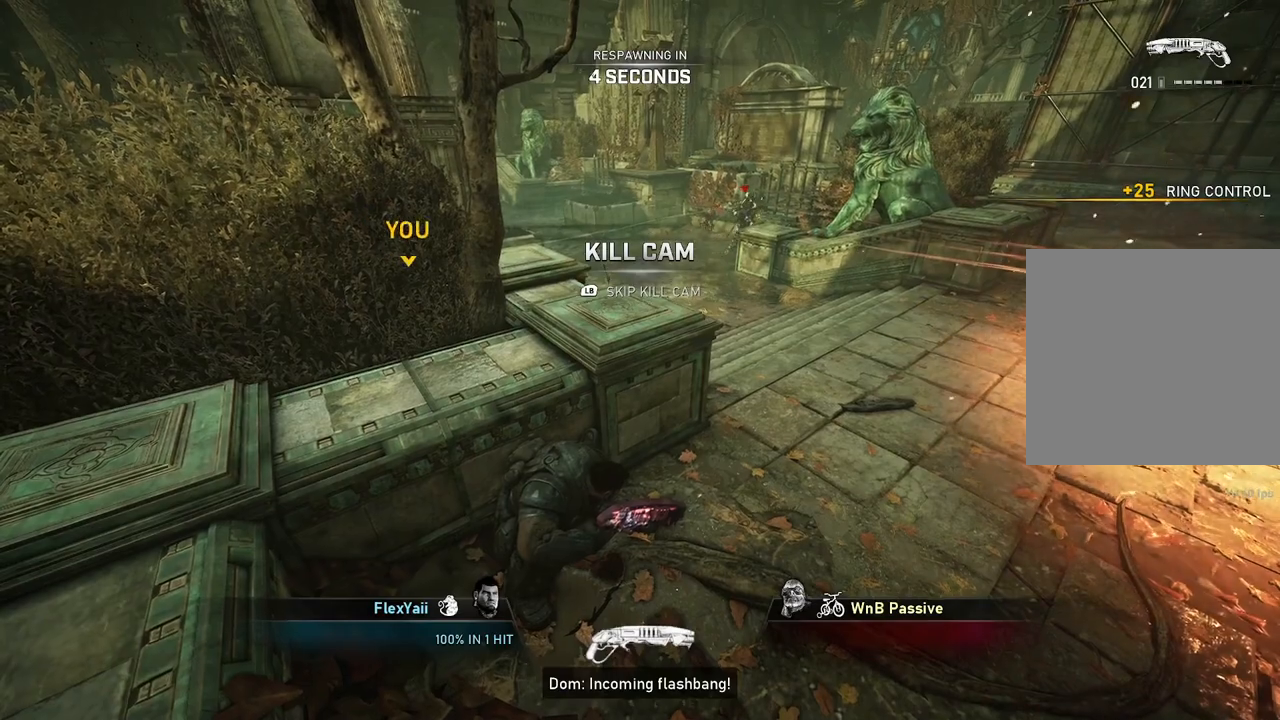
{"buttons": [], "left_stick": "center", "right_stick": "center", "events": []}
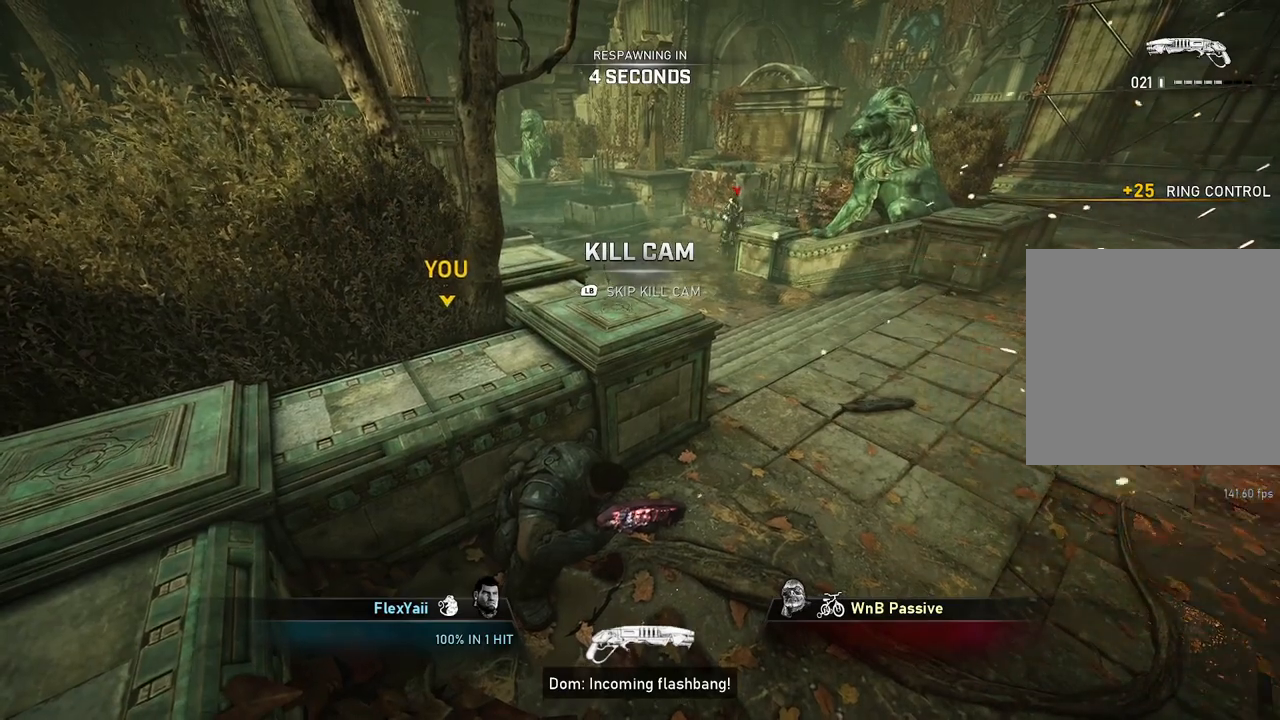
{"buttons": ["X", "L1"], "left_stick": "center", "right_stick": "center", "events": [[350, "L1", "down"], [367, "X", "down"]]}
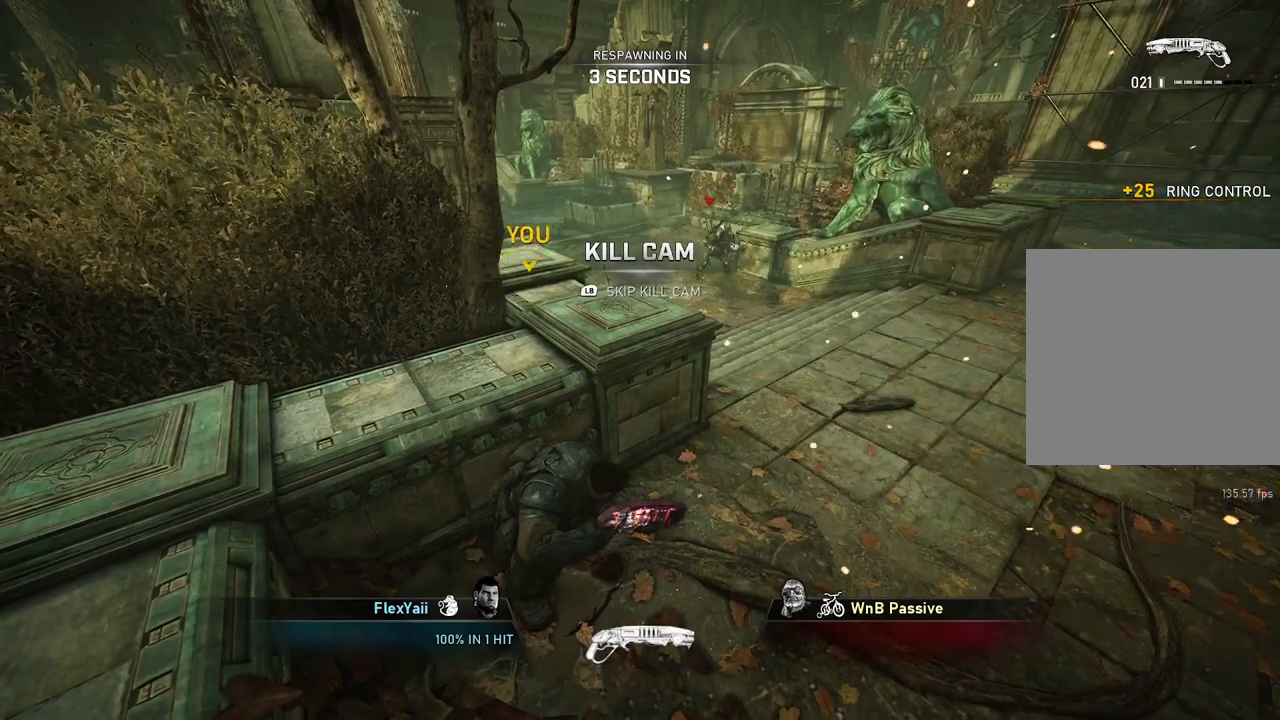
{"buttons": [], "left_stick": "center", "right_stick": "center", "events": [[183, "L1", "up"], [200, "X", "up"]]}
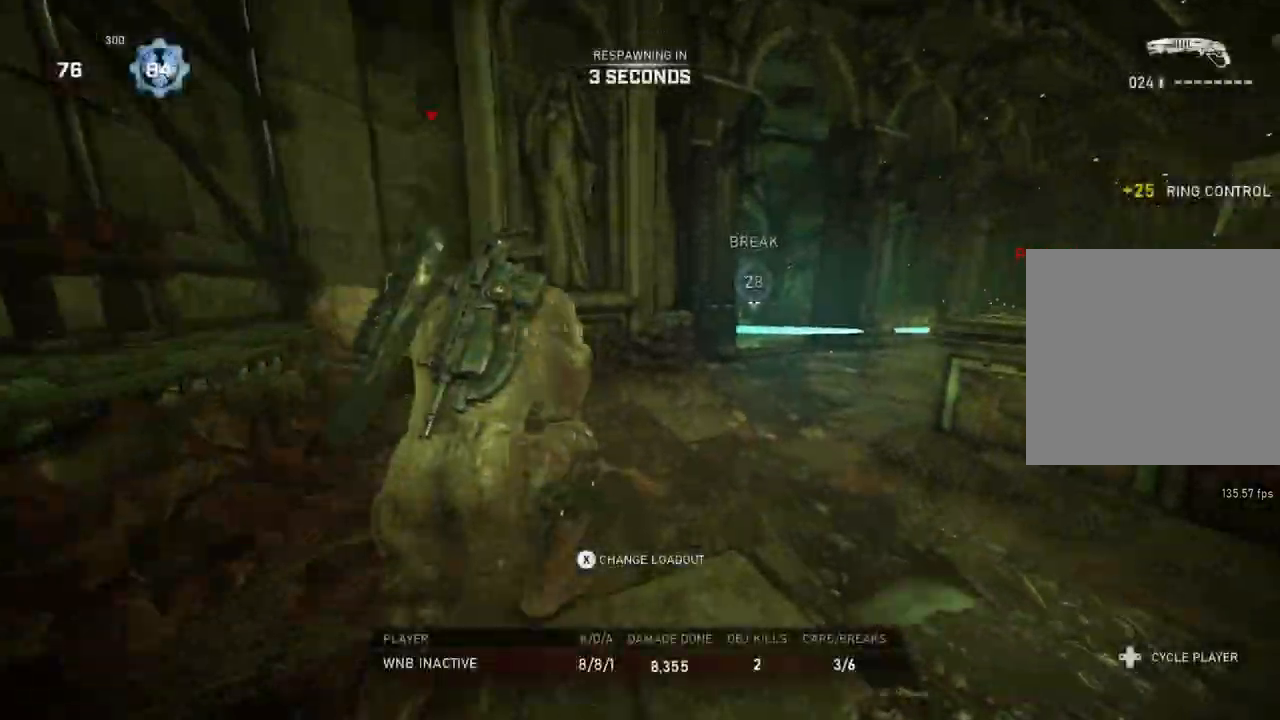
{"buttons": [], "left_stick": "center", "right_stick": "center", "events": []}
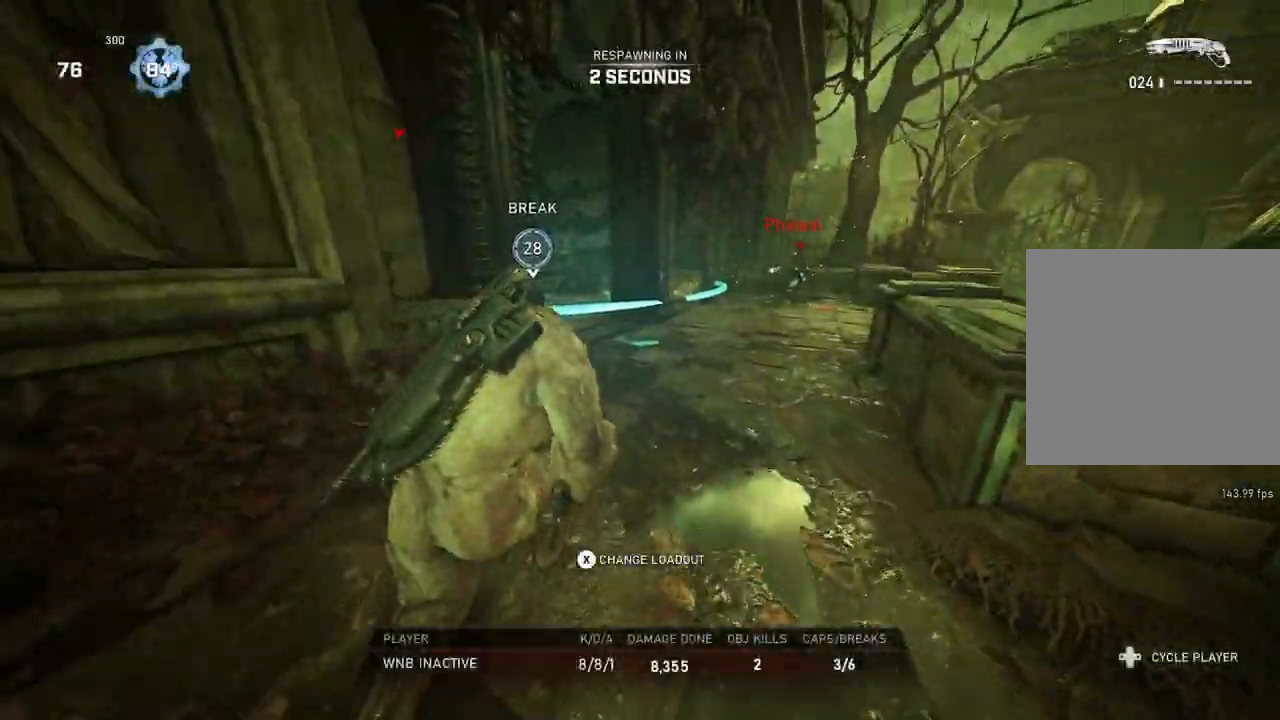
{"buttons": [], "left_stick": "center", "right_stick": "center", "events": []}
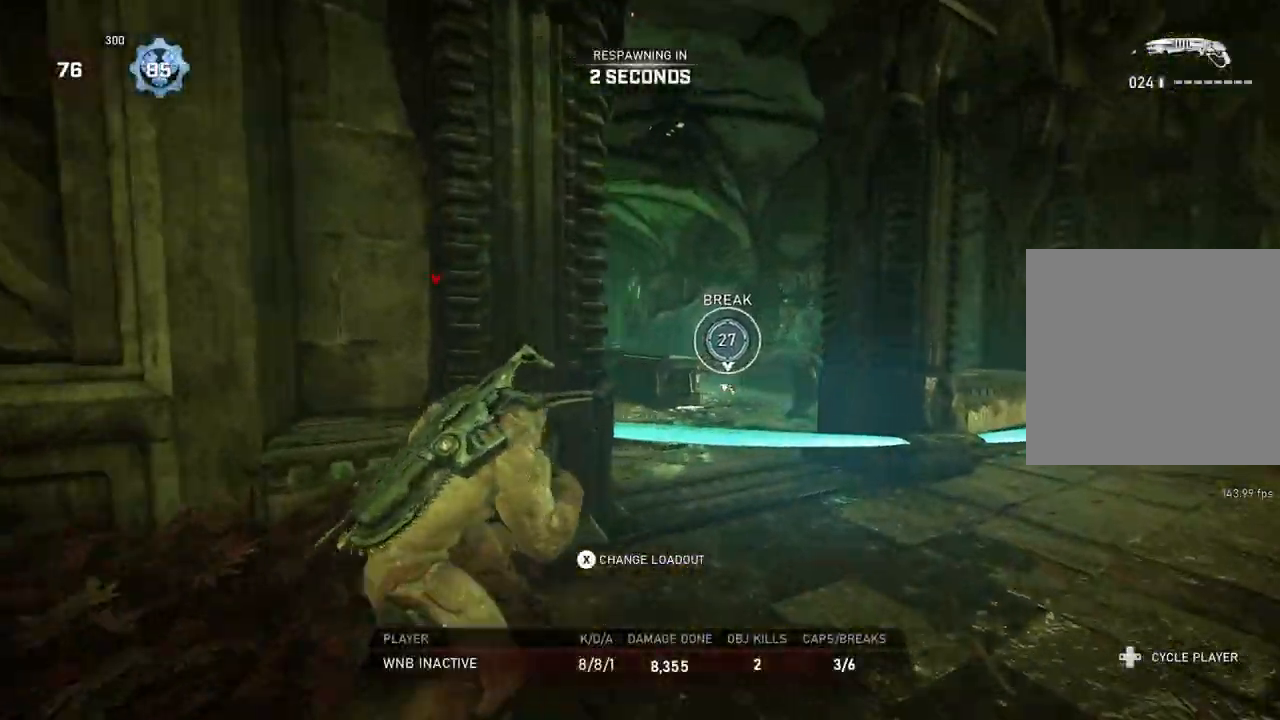
{"buttons": [], "left_stick": "center", "right_stick": "center", "events": []}